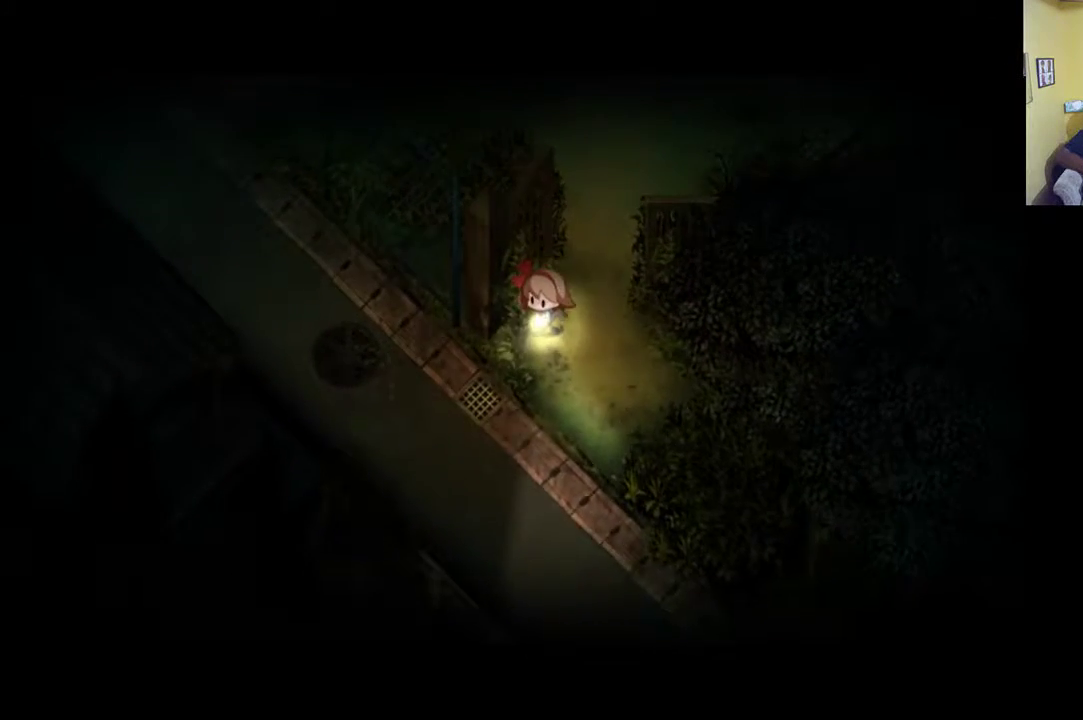
Gameplay with a controller (Xbox layout); each line is a JSON object with the inputs held at the frame after it. "events" lists button and stick changes between this image and that frame as [ms after this image, input, new state], when the widget could be followed in between.
{"buttons": [], "left_stick": "down", "right_stick": "down", "events": [[300, "left_stick", "down"], [467, "right_stick", "down"]]}
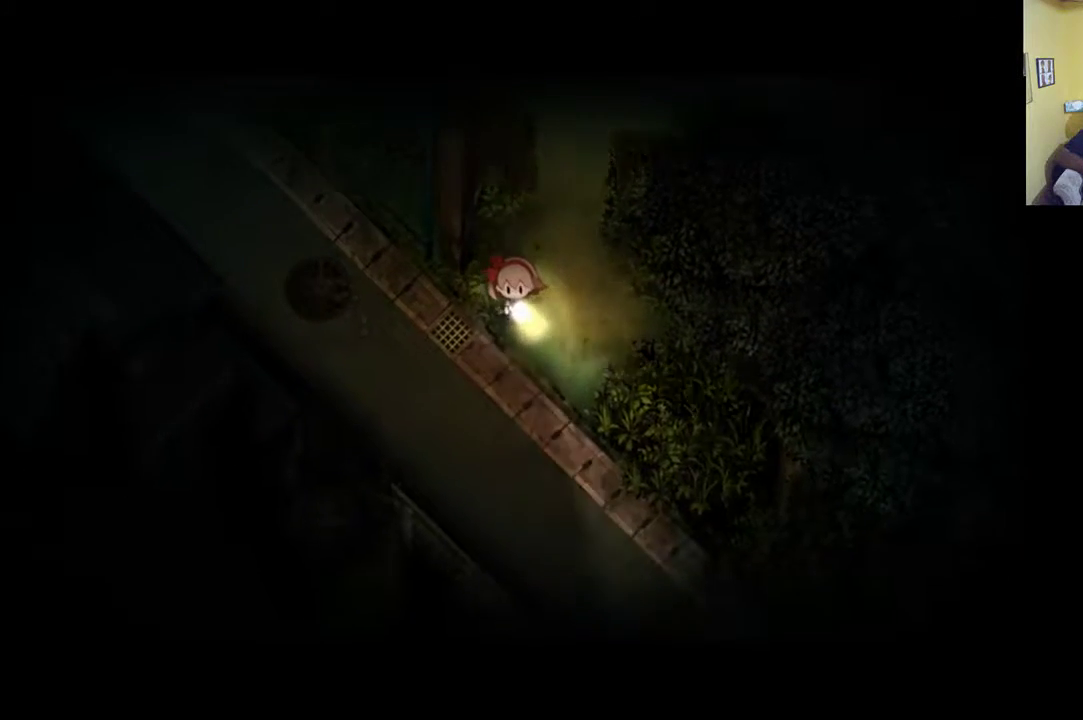
{"buttons": [], "left_stick": "down", "right_stick": "down", "events": []}
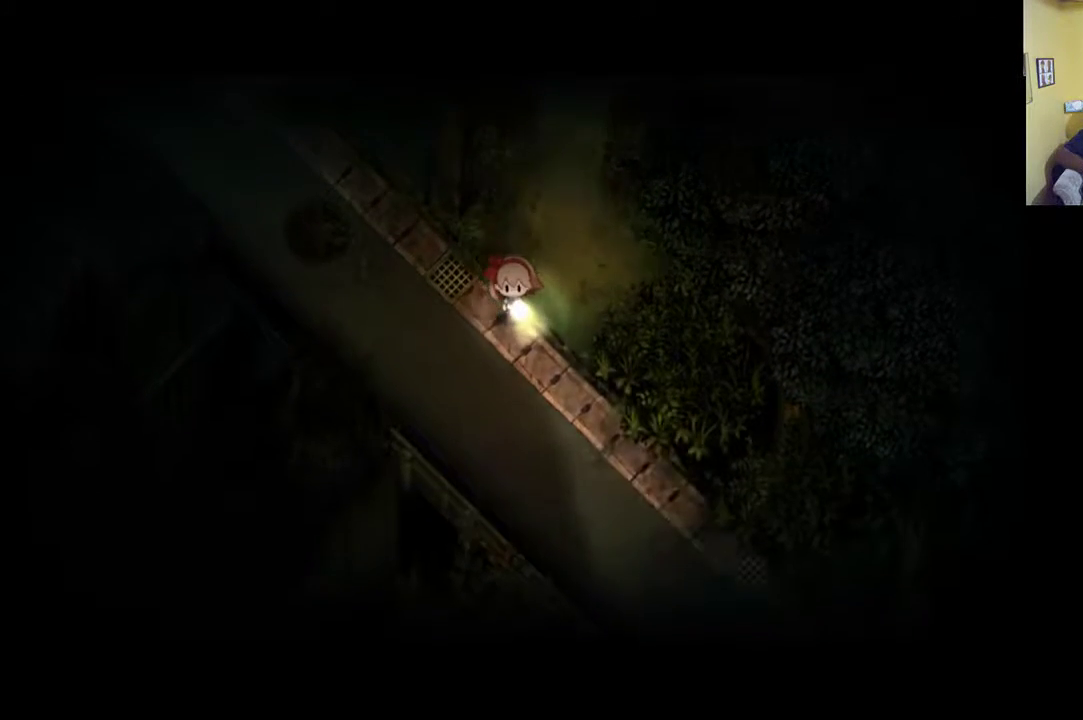
{"buttons": [], "left_stick": "down", "right_stick": "down", "events": []}
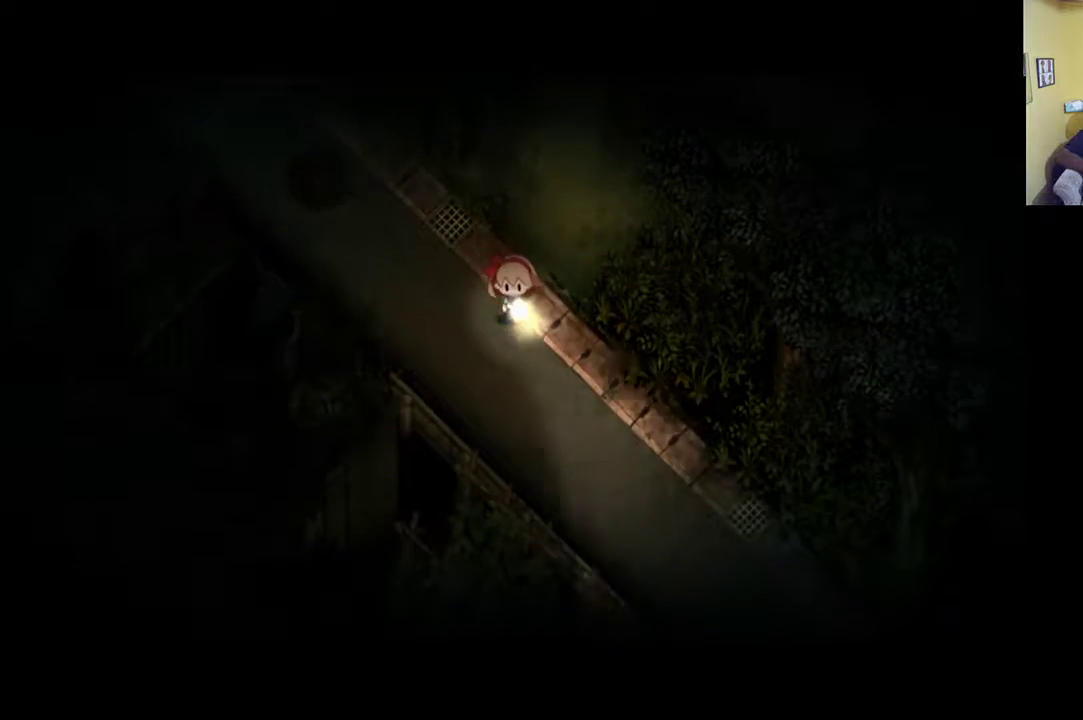
{"buttons": [], "left_stick": "down", "right_stick": "center", "events": [[67, "right_stick", "center"]]}
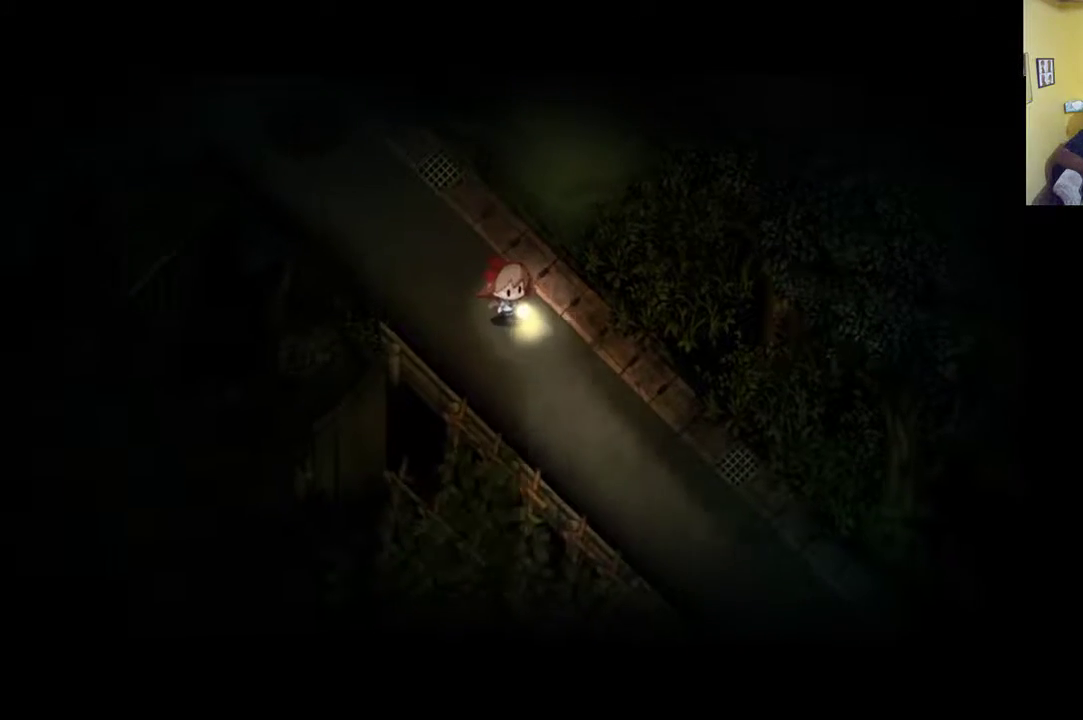
{"buttons": [], "left_stick": "down", "right_stick": "center", "events": []}
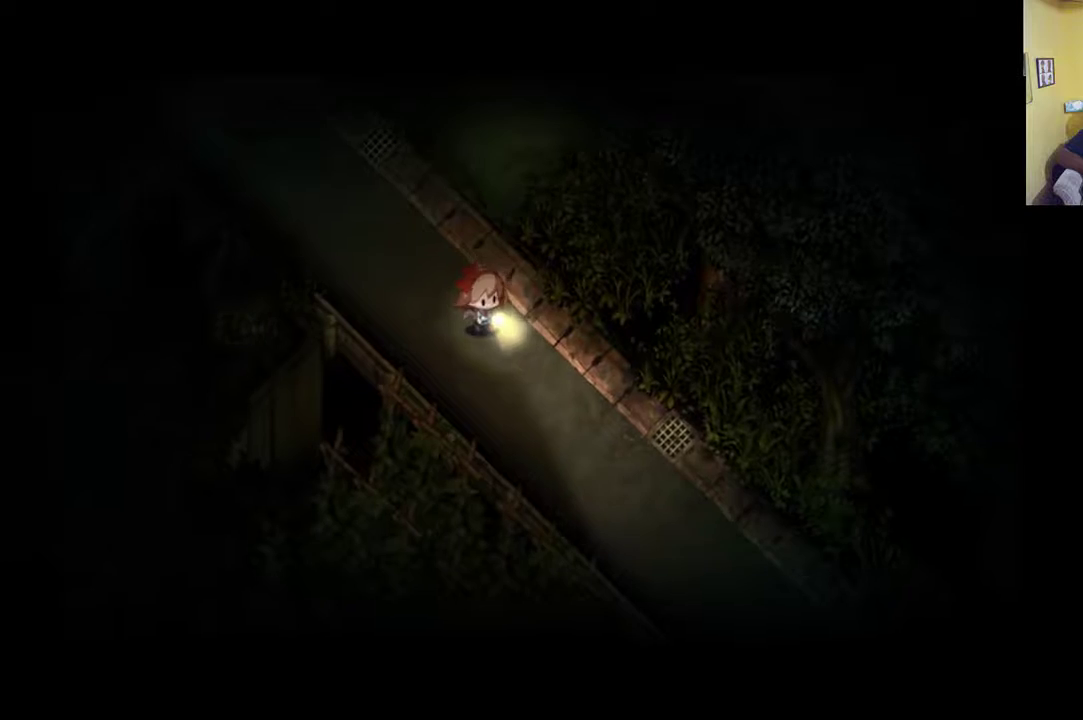
{"buttons": [], "left_stick": "down-right", "right_stick": "center", "events": [[183, "left_stick", "down-right"]]}
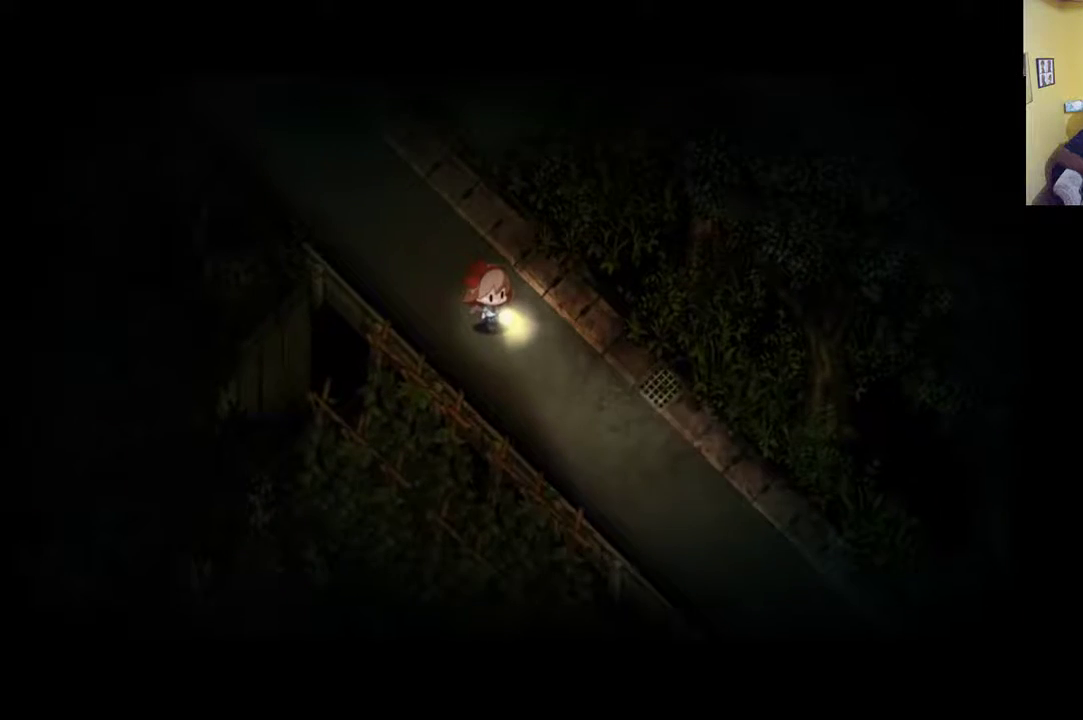
{"buttons": [], "left_stick": "down-right", "right_stick": "center", "events": []}
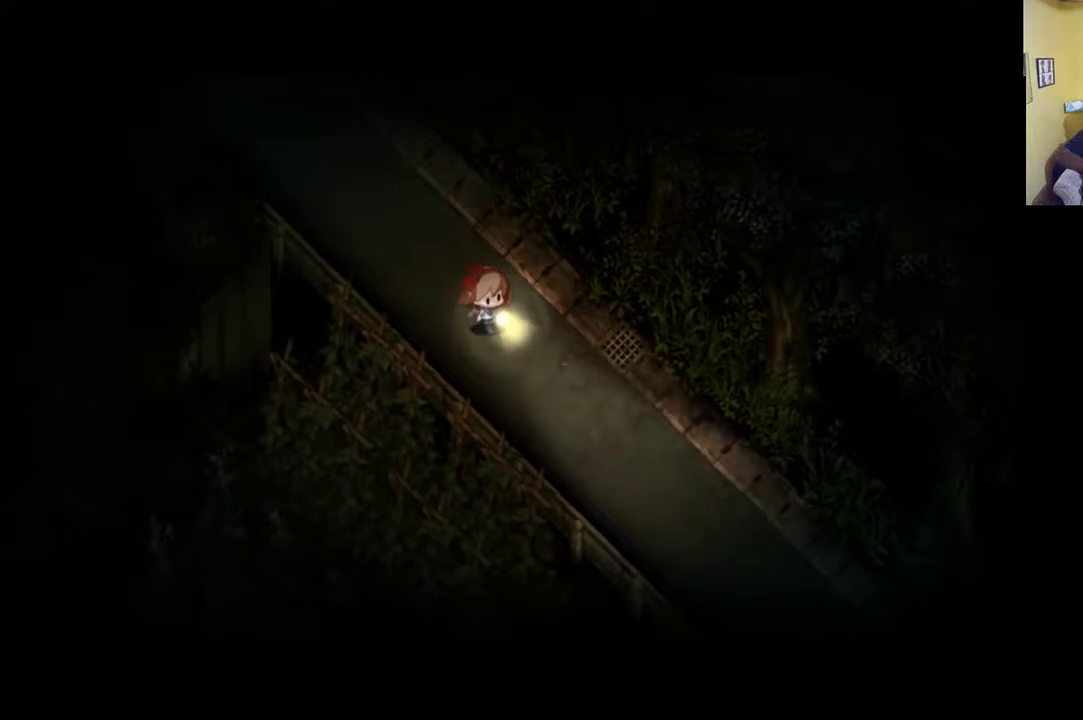
{"buttons": [], "left_stick": "down-right", "right_stick": "center", "events": []}
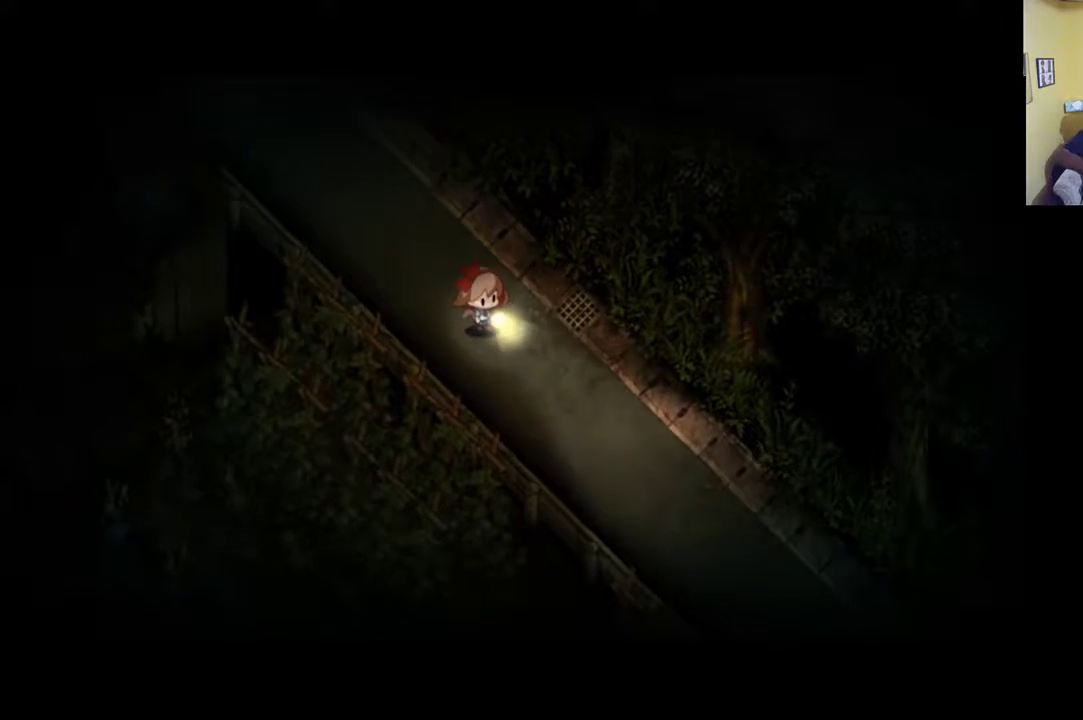
{"buttons": [], "left_stick": "down-right", "right_stick": "center", "events": []}
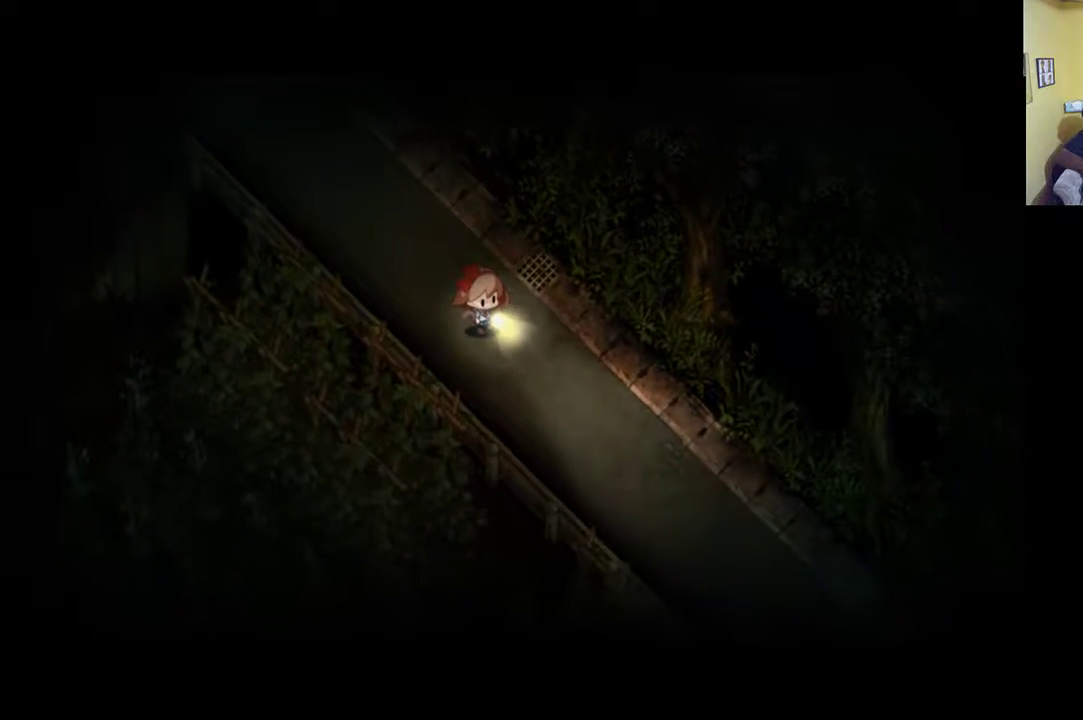
{"buttons": ["R1"], "left_stick": "down-right", "right_stick": "center", "events": [[267, "R1", "down"]]}
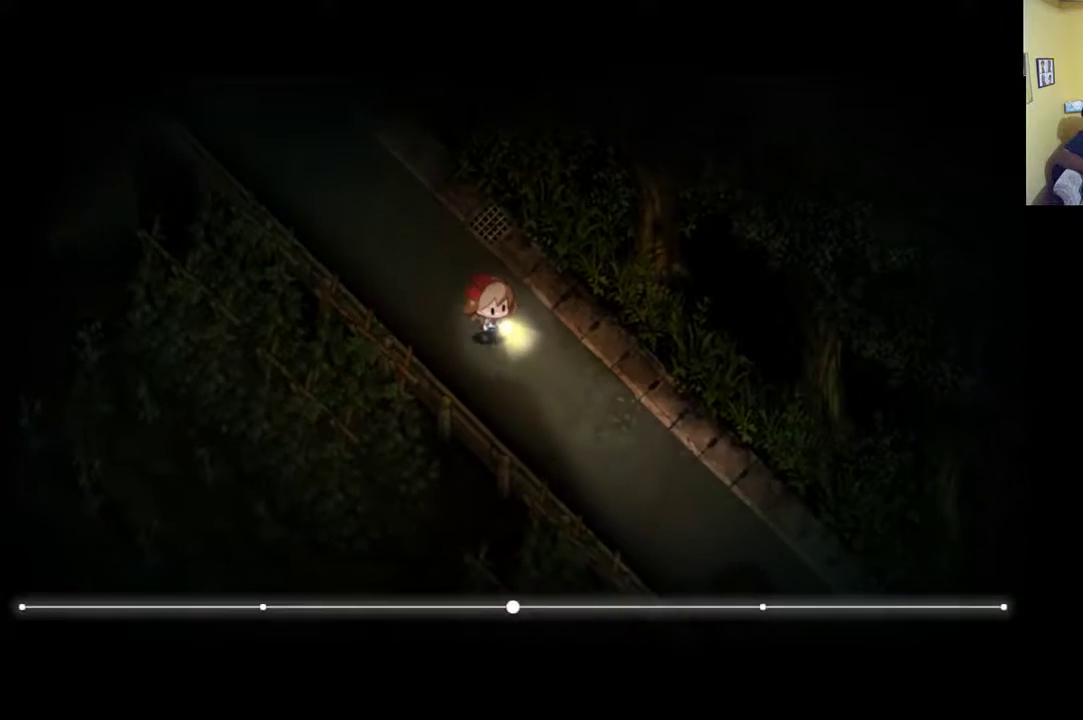
{"buttons": ["R1"], "left_stick": "down-right", "right_stick": "center", "events": []}
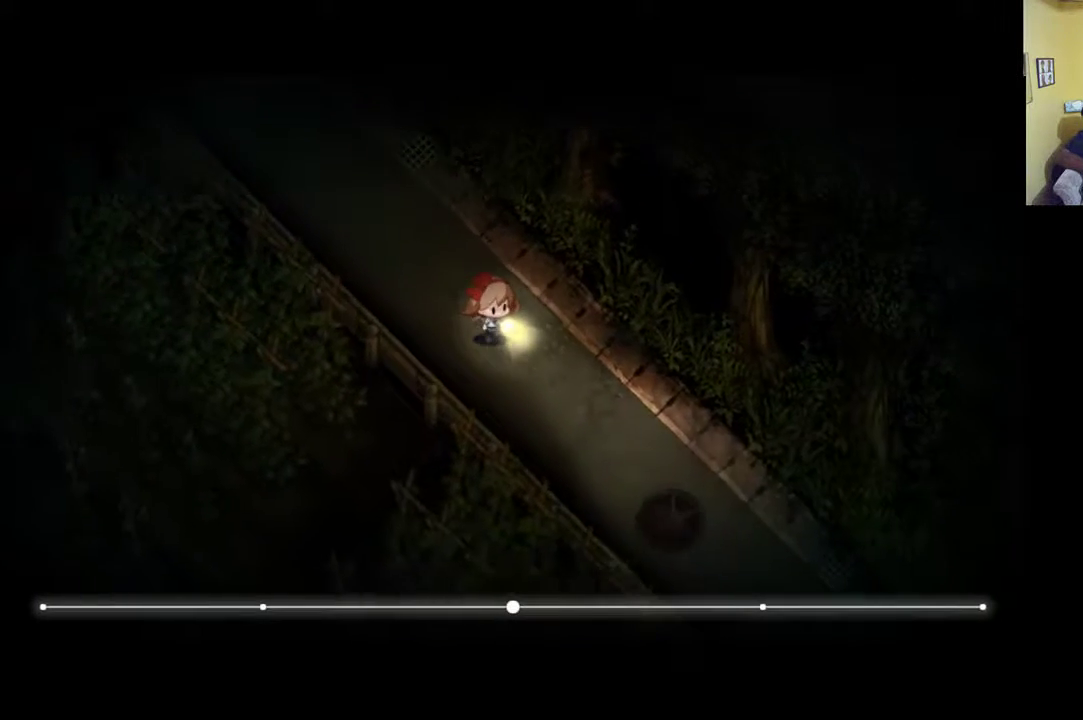
{"buttons": [], "left_stick": "center", "right_stick": "center", "events": [[67, "R1", "up"], [333, "START", "down"], [500, "START", "up"], [500, "left_stick", "center"]]}
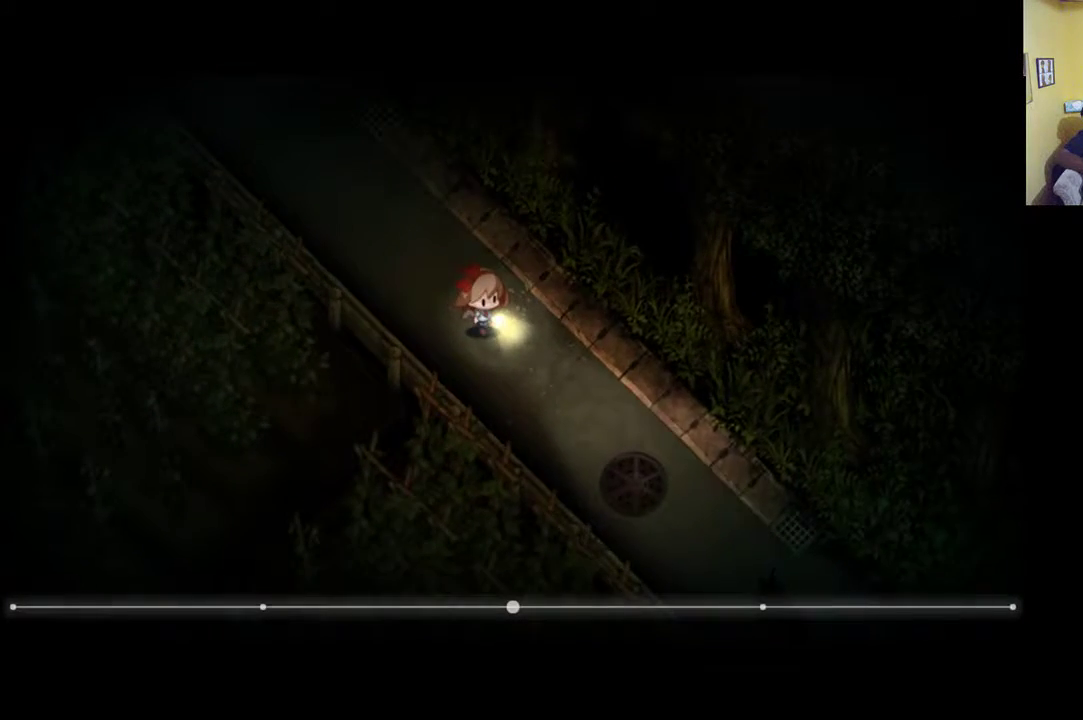
{"buttons": [], "left_stick": "center", "right_stick": "center", "events": [[300, "R1", "down"], [400, "R1", "up"]]}
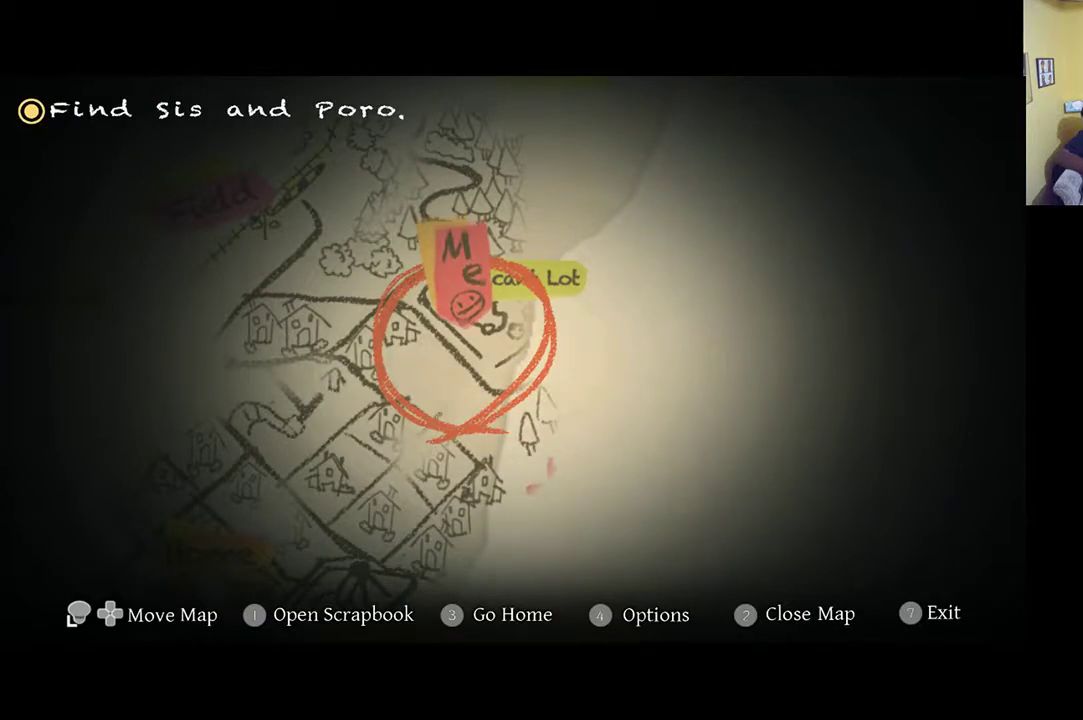
{"buttons": [], "left_stick": "center", "right_stick": "center", "events": []}
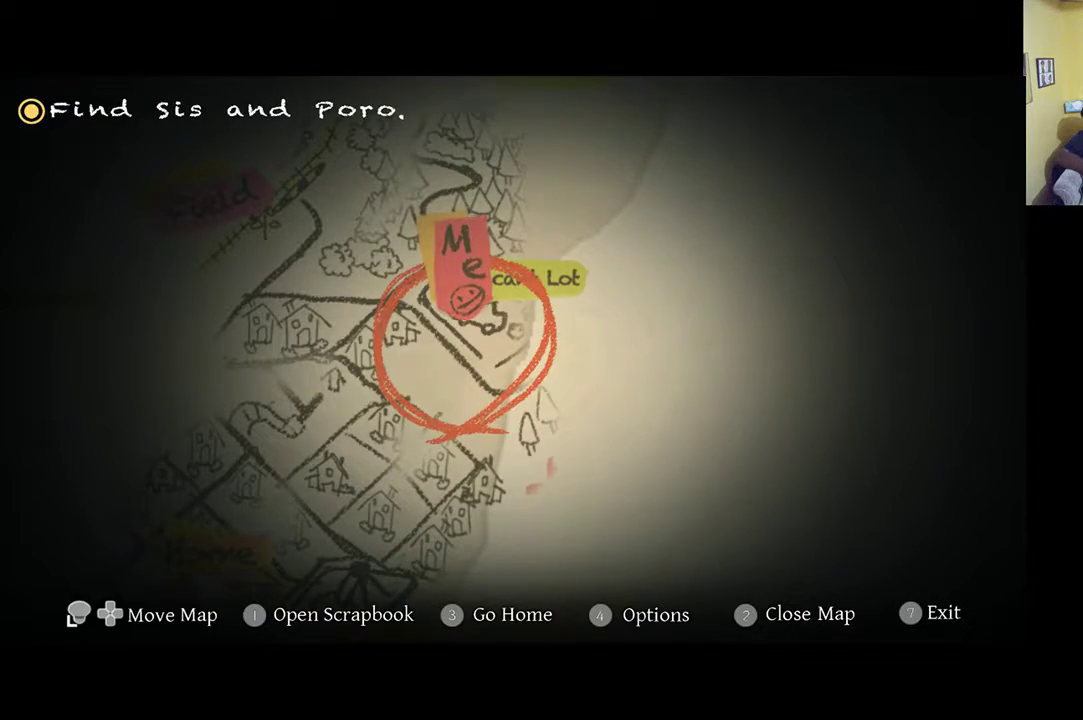
{"buttons": [], "left_stick": "center", "right_stick": "center", "events": [[167, "A", "down"], [267, "A", "up"]]}
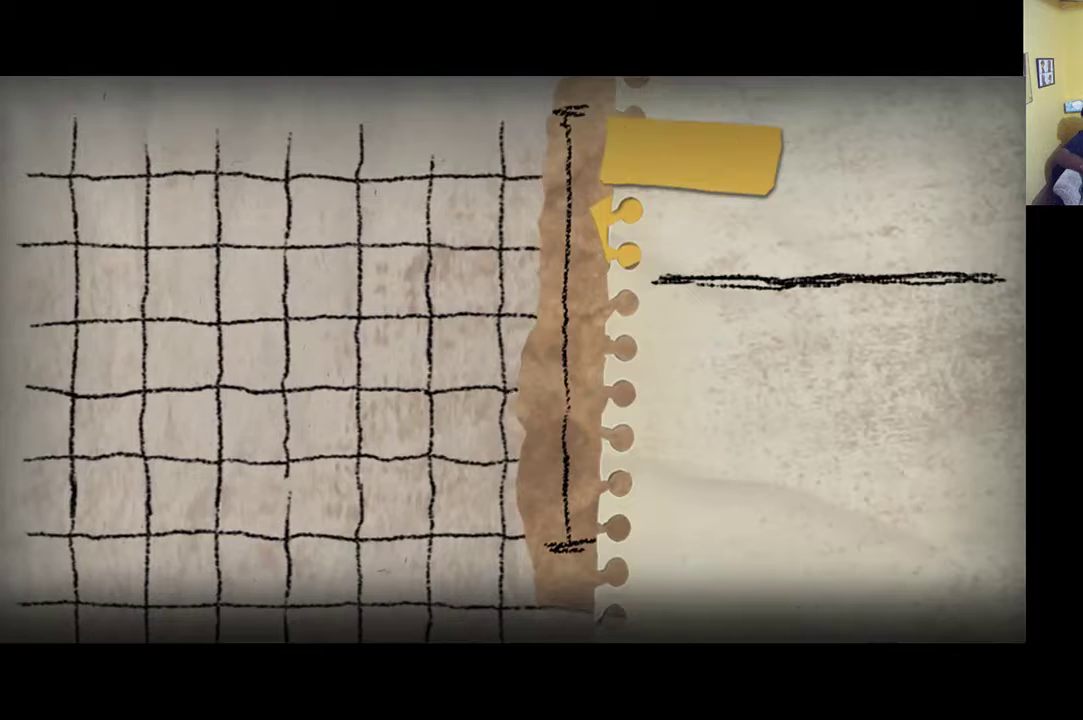
{"buttons": [], "left_stick": "center", "right_stick": "center", "events": []}
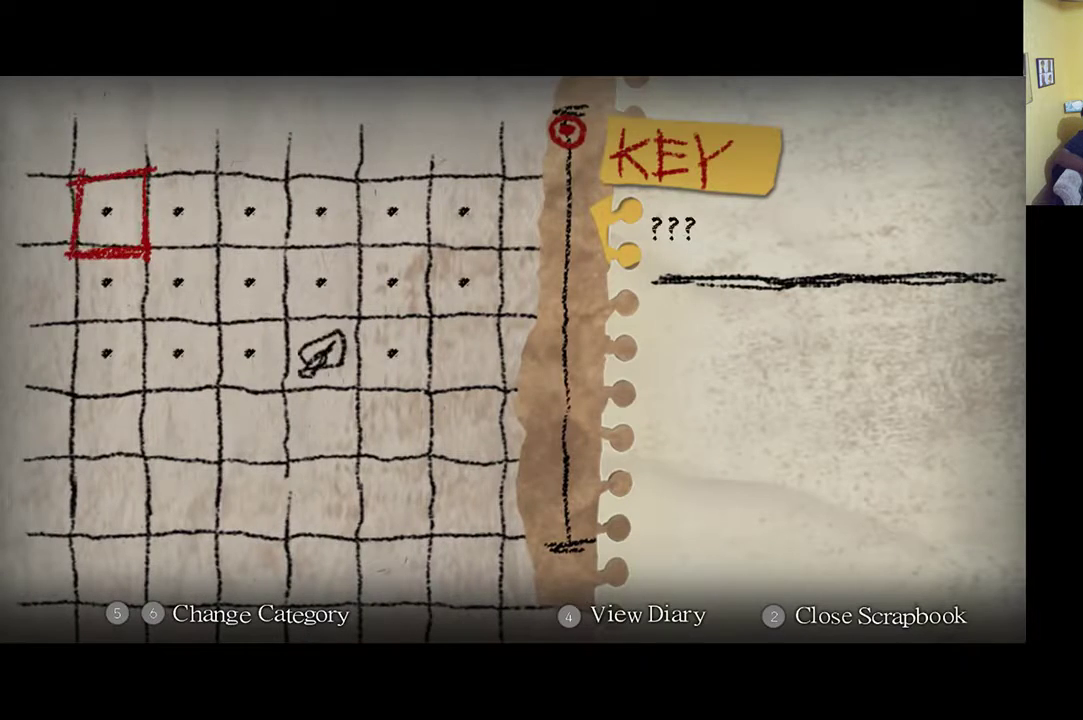
{"buttons": [], "left_stick": "center", "right_stick": "center", "events": [[33, "R1", "down"], [167, "R1", "up"]]}
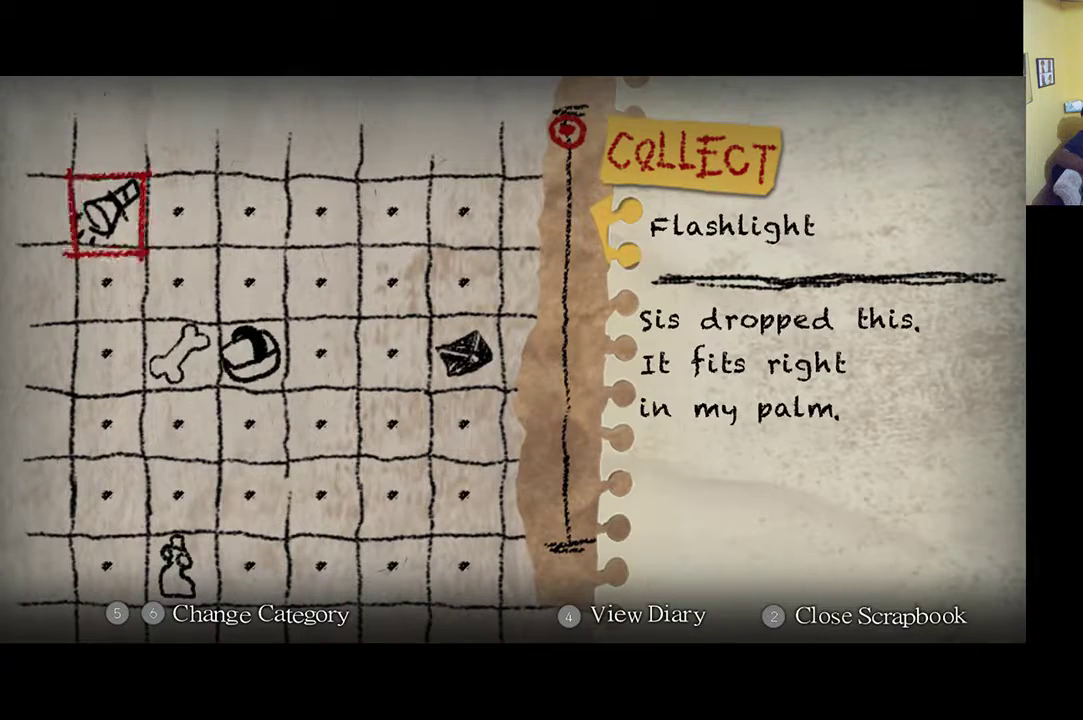
{"buttons": [], "left_stick": "center", "right_stick": "center", "events": [[17, "left_stick", "down"], [167, "left_stick", "center"], [300, "left_stick", "down"], [467, "left_stick", "center"]]}
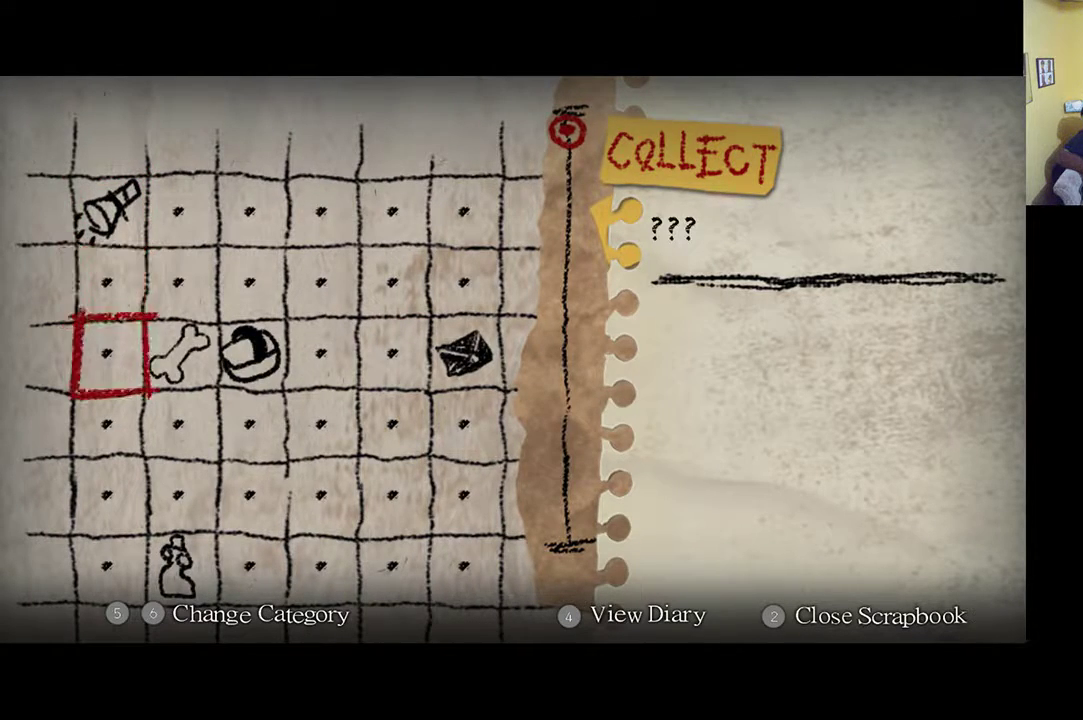
{"buttons": [], "left_stick": "center", "right_stick": "center", "events": [[33, "left_stick", "right"], [200, "left_stick", "center"], [300, "left_stick", "down"], [467, "left_stick", "center"]]}
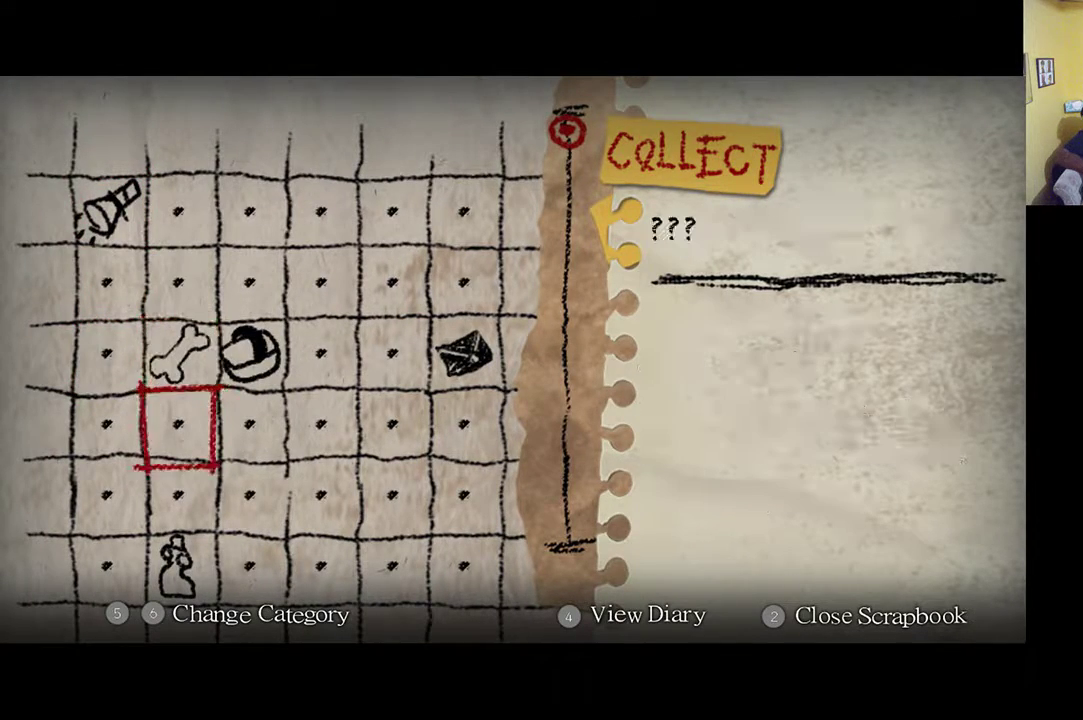
{"buttons": [], "left_stick": "center", "right_stick": "center", "events": [[67, "left_stick", "down"], [200, "left_stick", "center"], [300, "left_stick", "down"], [467, "left_stick", "center"]]}
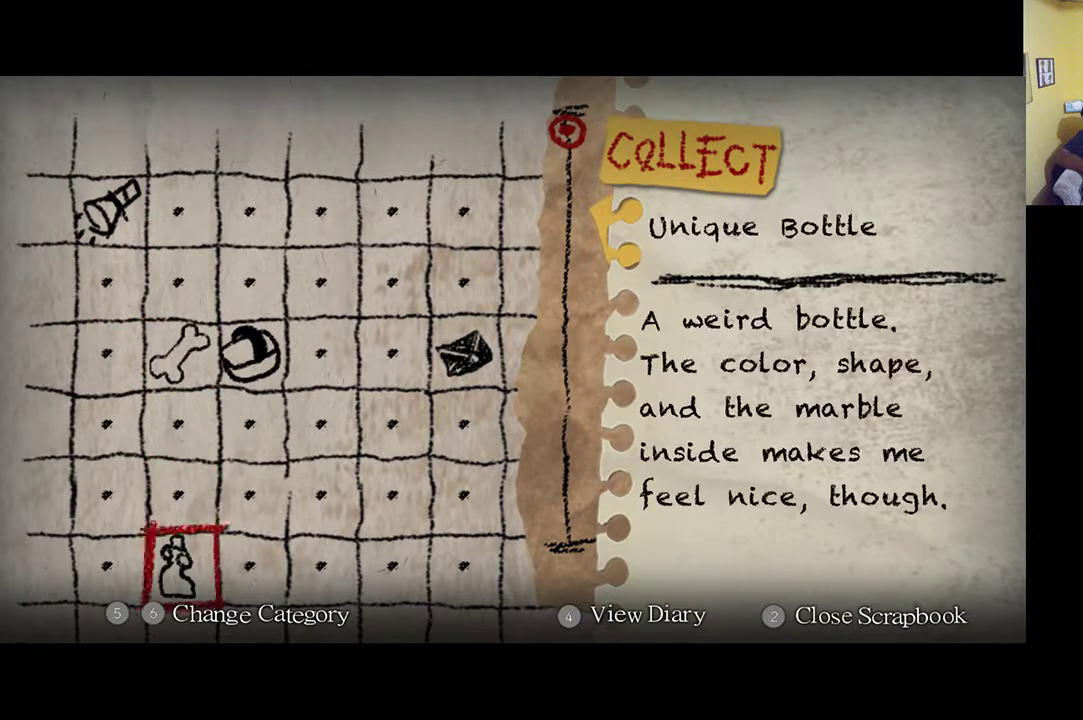
{"buttons": [], "left_stick": "center", "right_stick": "center", "events": [[67, "left_stick", "right"], [233, "left_stick", "center"], [367, "left_stick", "up"], [467, "left_stick", "center"]]}
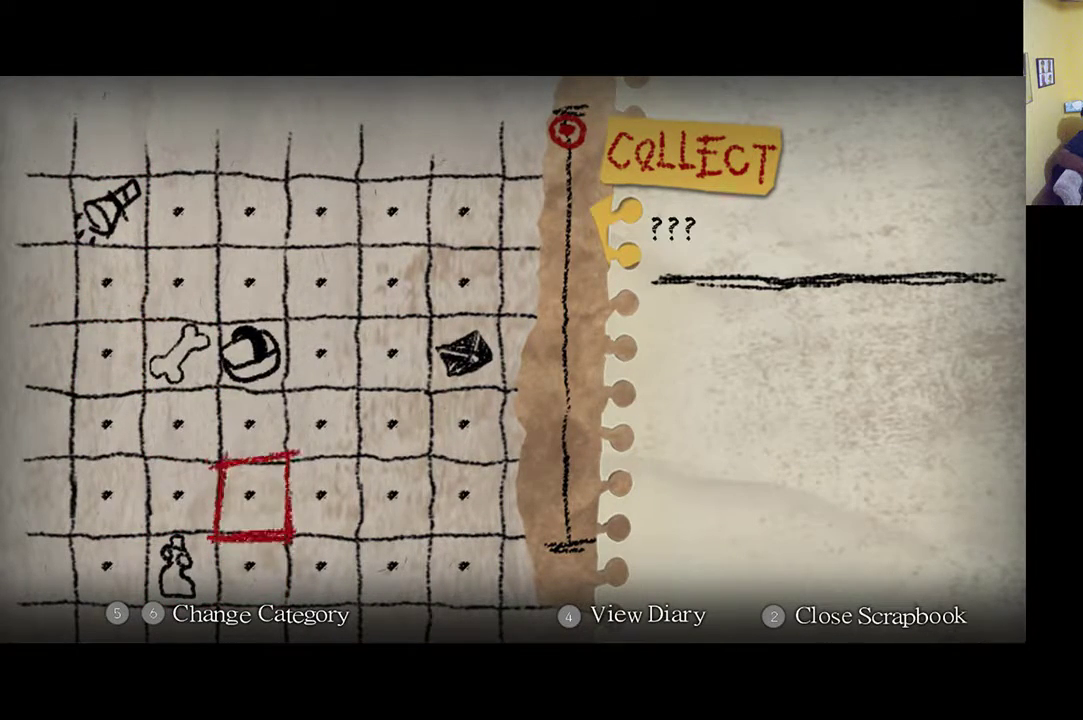
{"buttons": [], "left_stick": "center", "right_stick": "center", "events": [[100, "left_stick", "up"], [183, "left_stick", "center"], [300, "left_stick", "up"], [433, "left_stick", "center"]]}
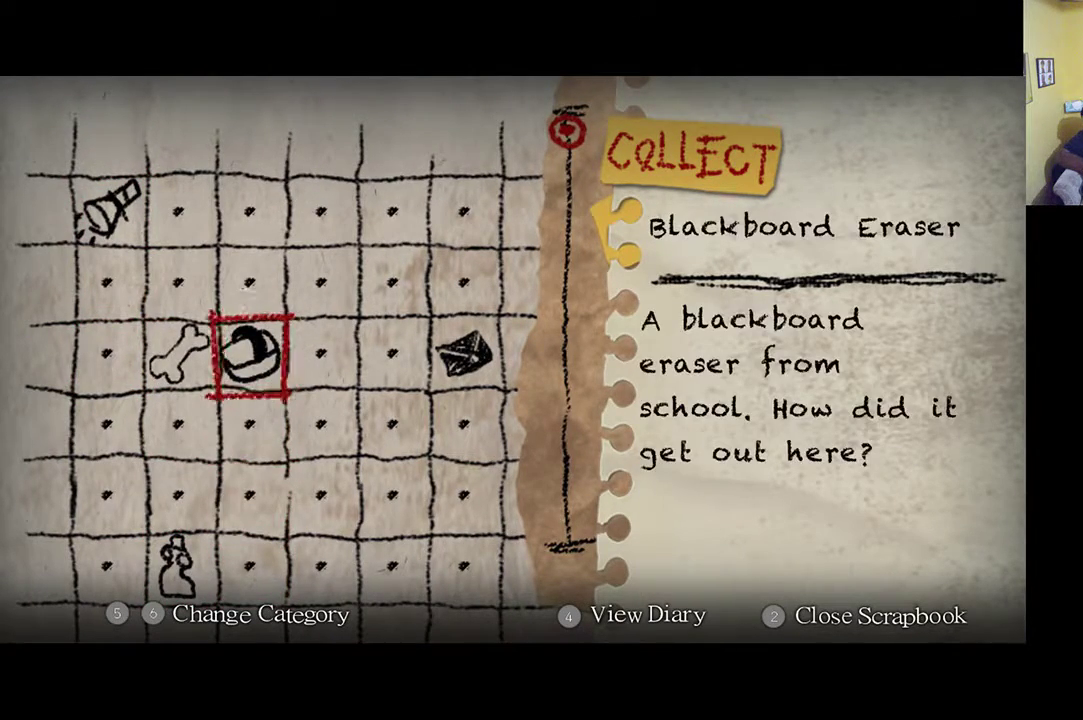
{"buttons": [], "left_stick": "center", "right_stick": "center", "events": [[150, "left_stick", "left"], [250, "left_stick", "center"], [333, "left_stick", "left"], [467, "left_stick", "center"]]}
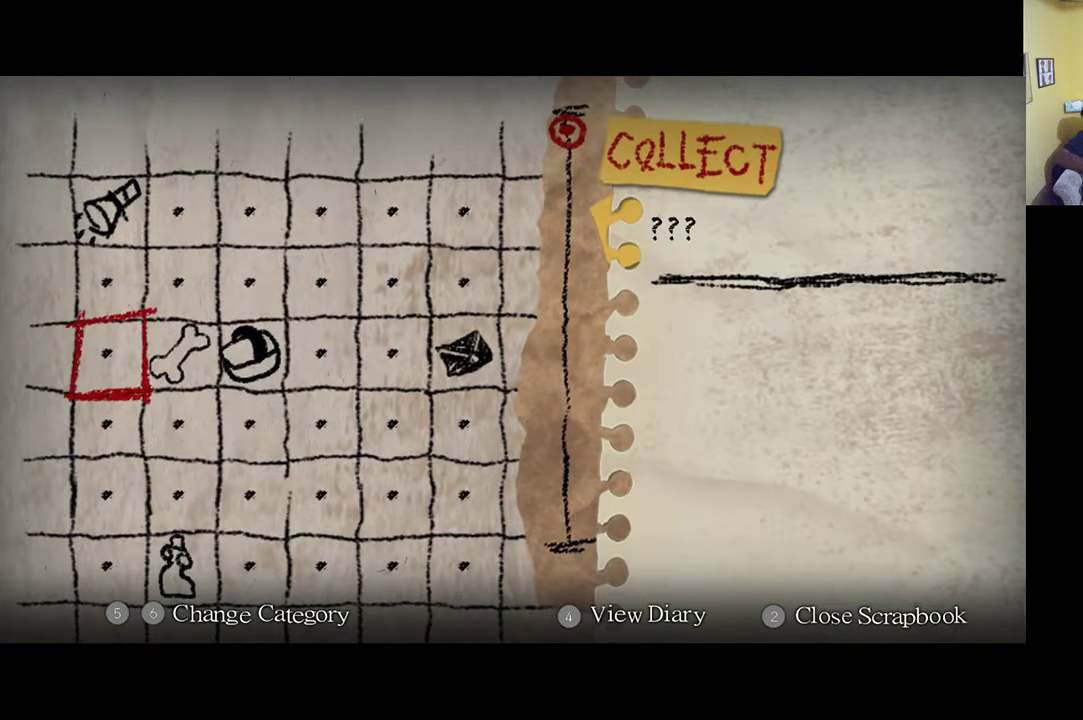
{"buttons": [], "left_stick": "center", "right_stick": "center", "events": [[100, "left_stick", "up"], [233, "left_stick", "center"], [350, "left_stick", "up"], [483, "left_stick", "center"]]}
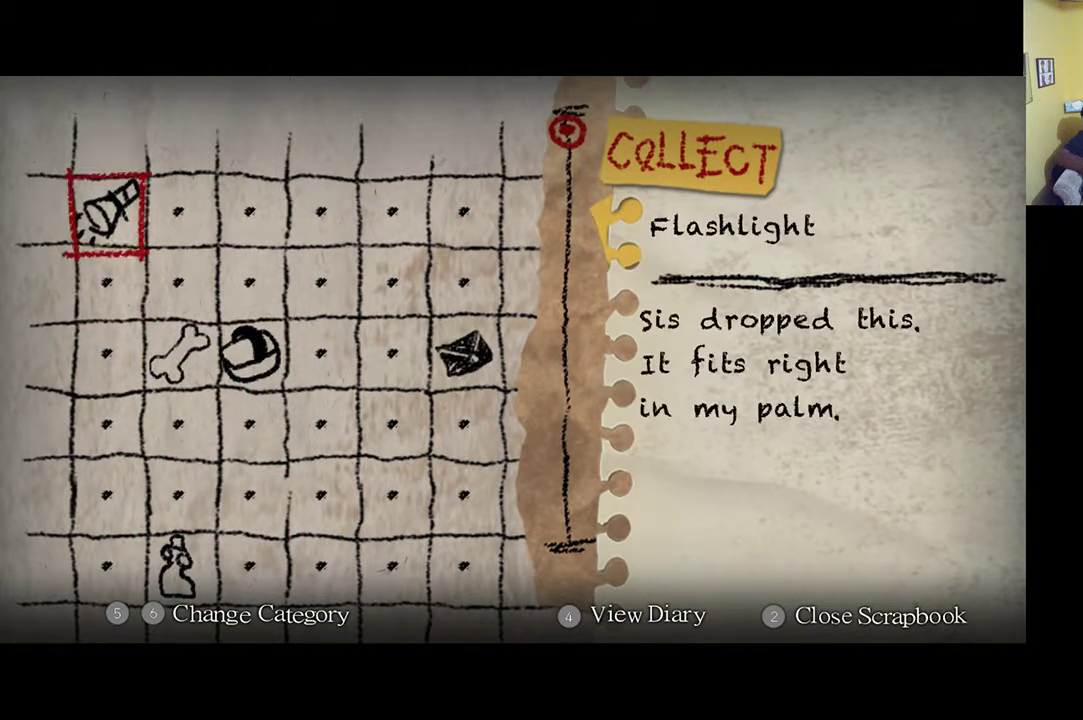
{"buttons": ["R1"], "left_stick": "center", "right_stick": "center", "events": [[333, "R1", "down"]]}
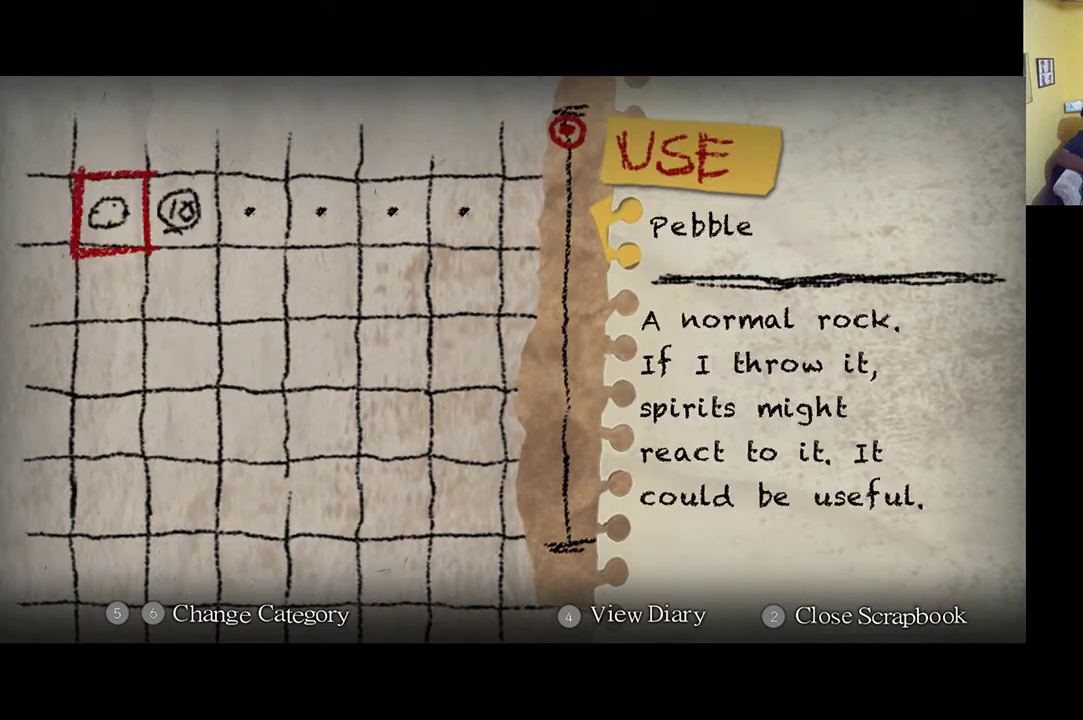
{"buttons": [], "left_stick": "center", "right_stick": "center", "events": [[33, "R1", "up"]]}
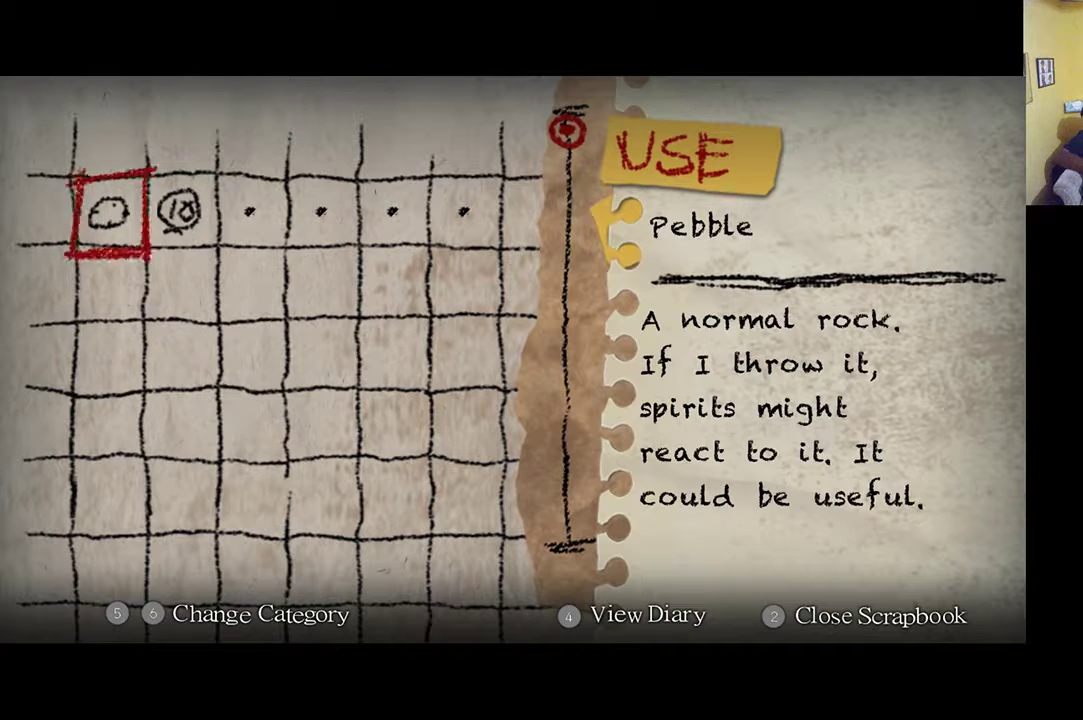
{"buttons": [], "left_stick": "center", "right_stick": "center", "events": [[333, "left_stick", "right"], [500, "left_stick", "center"]]}
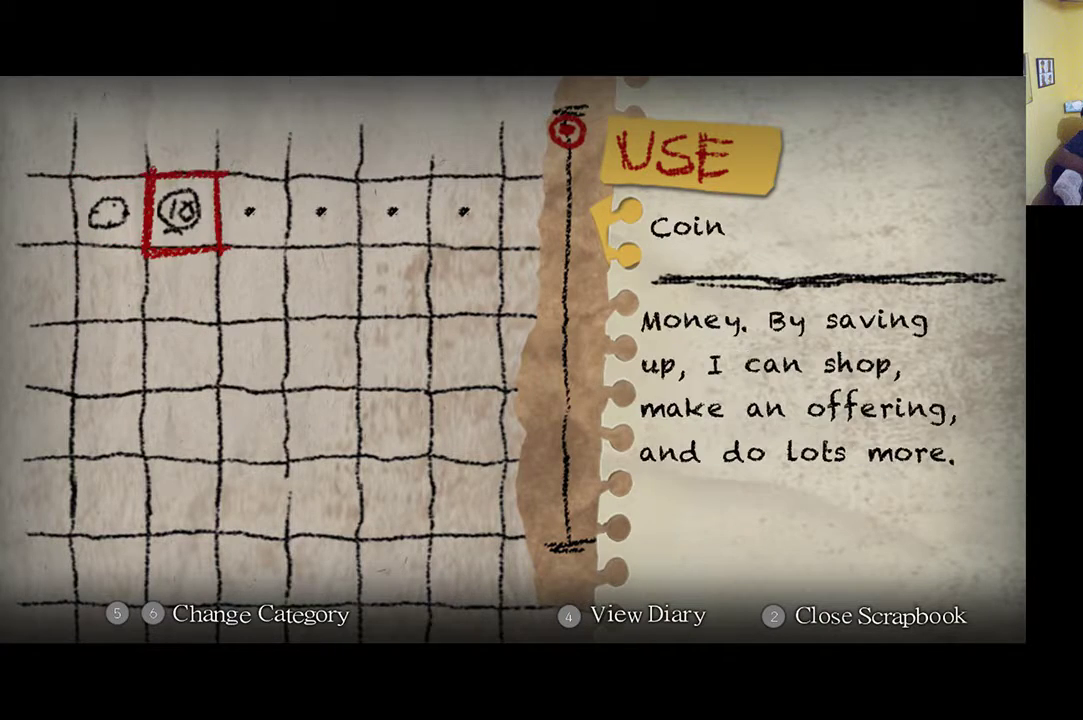
{"buttons": ["L1"], "left_stick": "center", "right_stick": "center", "events": [[467, "L1", "down"]]}
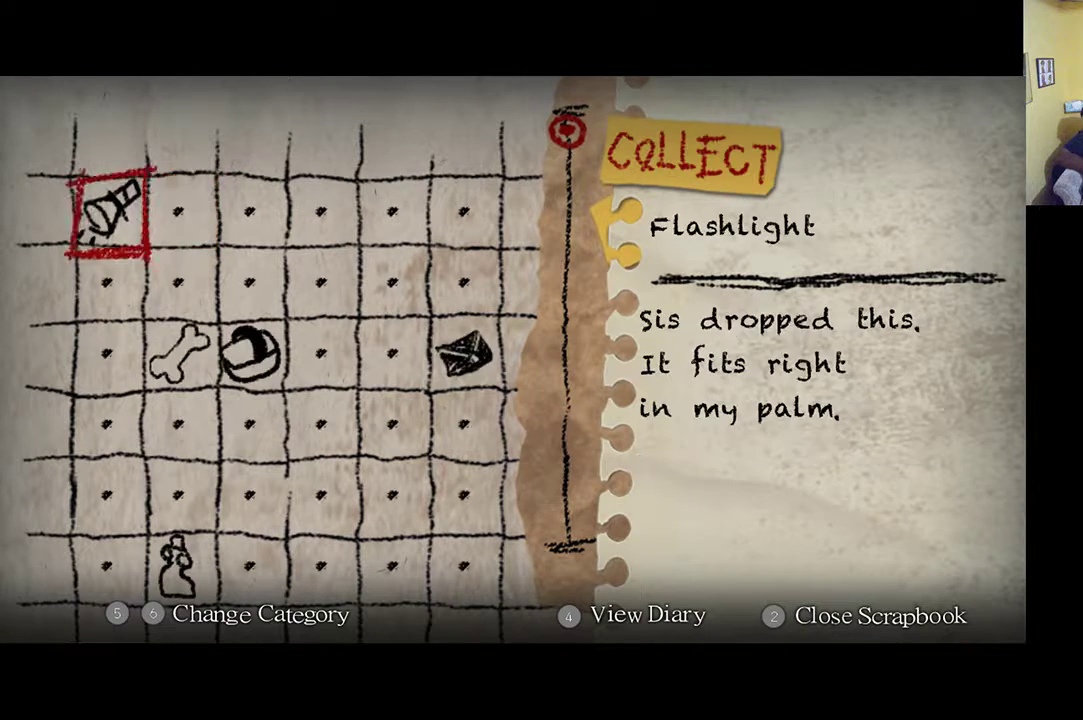
{"buttons": [], "left_stick": "down", "right_stick": "center", "events": [[233, "L1", "up"], [433, "left_stick", "down"]]}